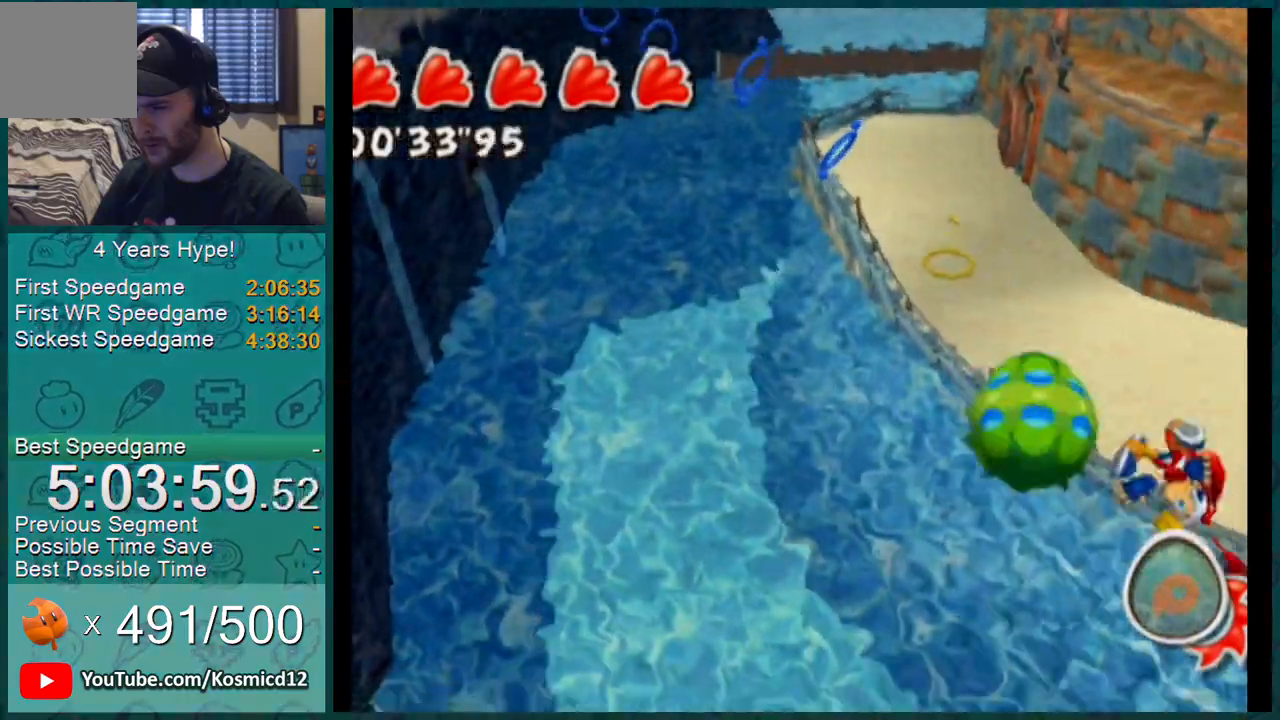
Gameplay with a controller (Nintendo layout); each line is a JSON object with the inputs held at the frame after it. "events" lists button and stick changes between this image and that frame as [ms after this image, input, new state], when the widget could be followed in between. Not read: L3 R2 R3 START.
{"buttons": ["L1"], "left_stick": "up-left", "right_stick": "center", "events": []}
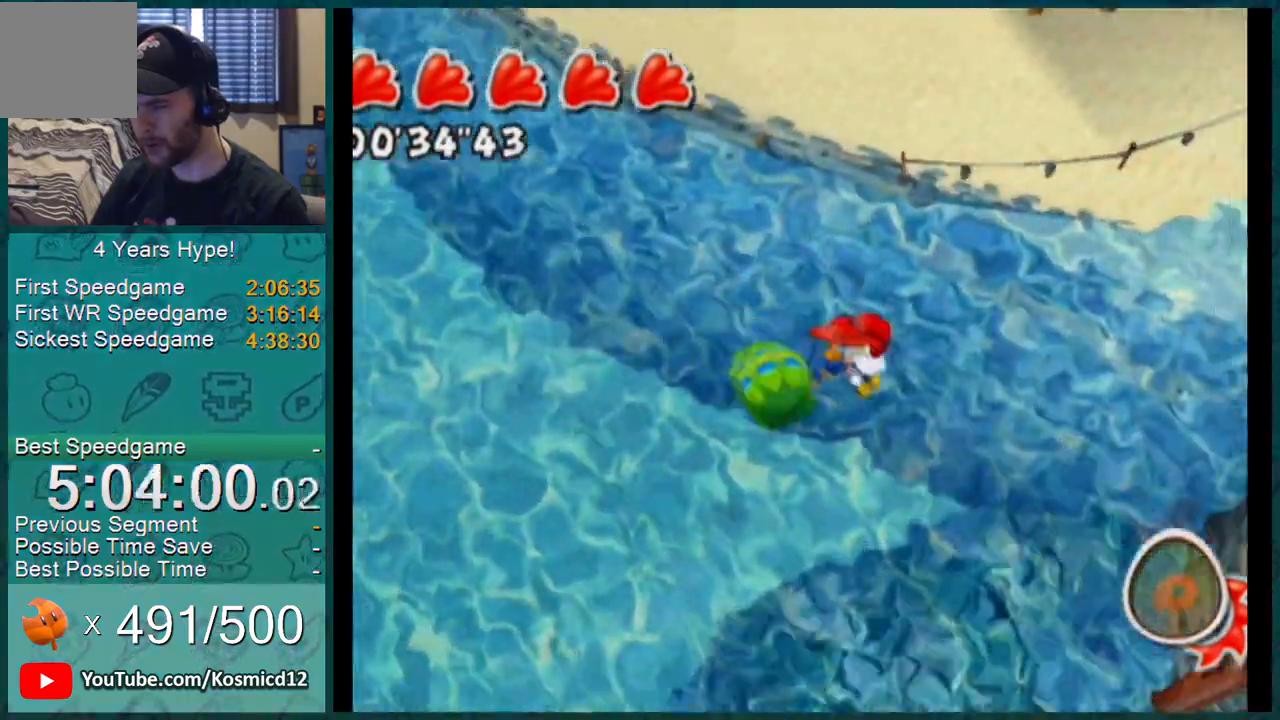
{"buttons": ["L1"], "left_stick": "up-left", "right_stick": "center", "events": []}
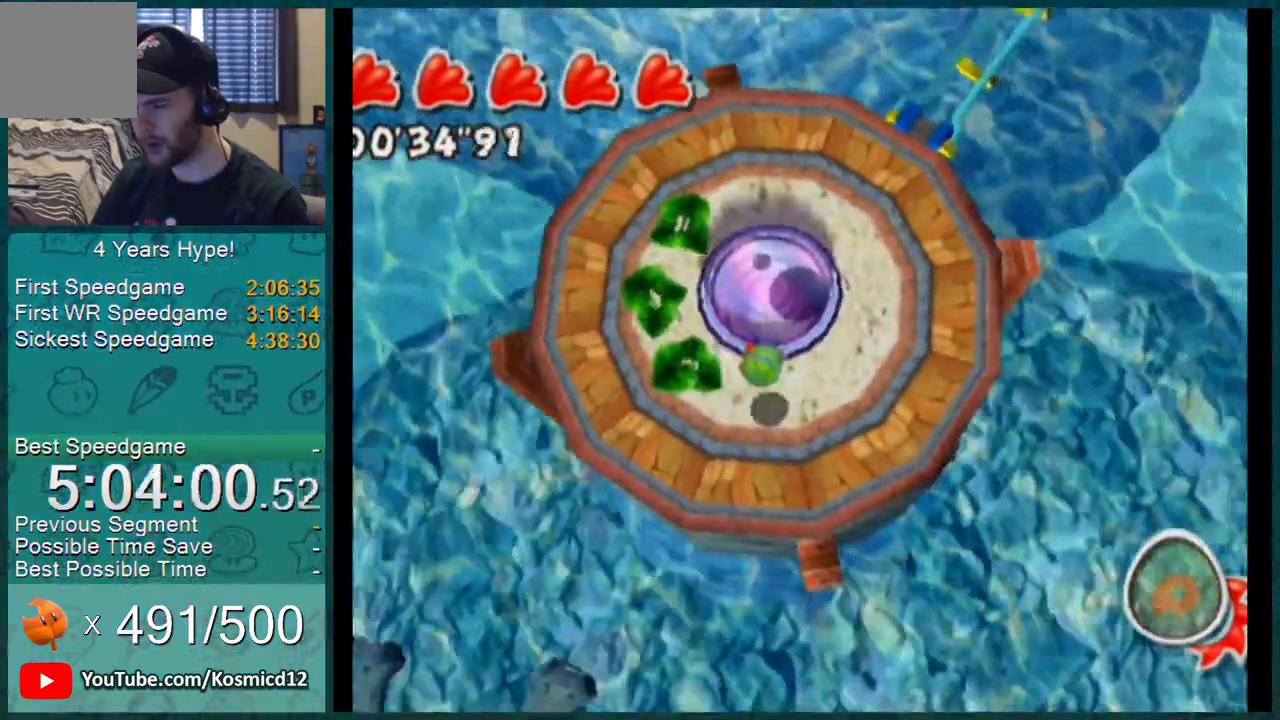
{"buttons": ["L1"], "left_stick": "up-left", "right_stick": "center", "events": [[167, "right_stick", "up"], [267, "right_stick", "center"]]}
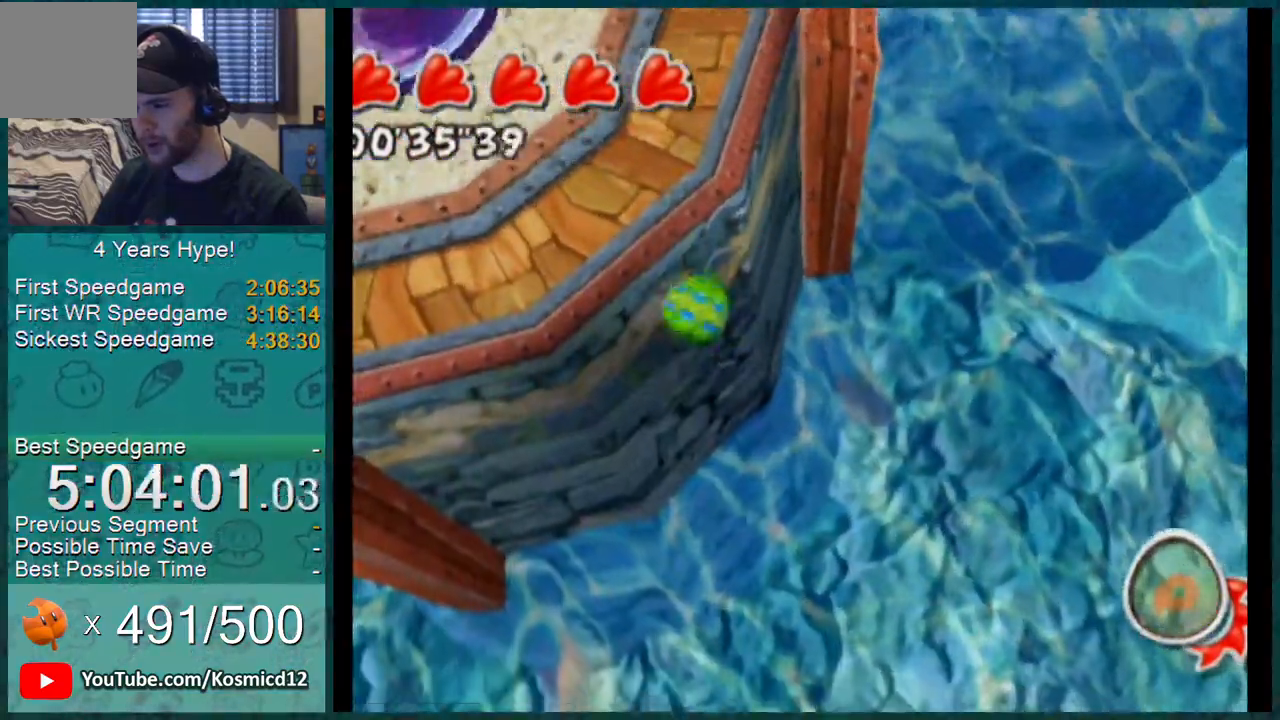
{"buttons": ["L1"], "left_stick": "down-right", "right_stick": "center", "events": [[150, "left_stick", "center"], [217, "left_stick", "down-right"], [317, "A", "down"], [367, "A", "up"]]}
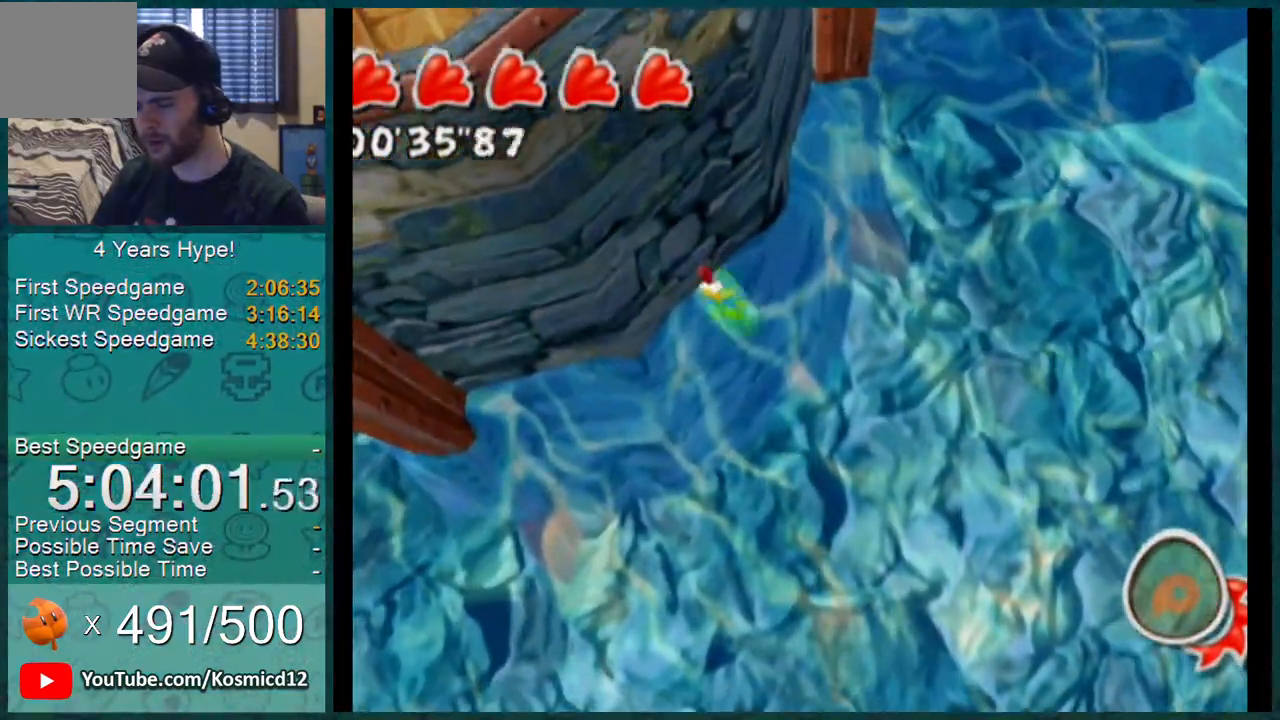
{"buttons": ["L1"], "left_stick": "center", "right_stick": "center", "events": [[184, "left_stick", "center"]]}
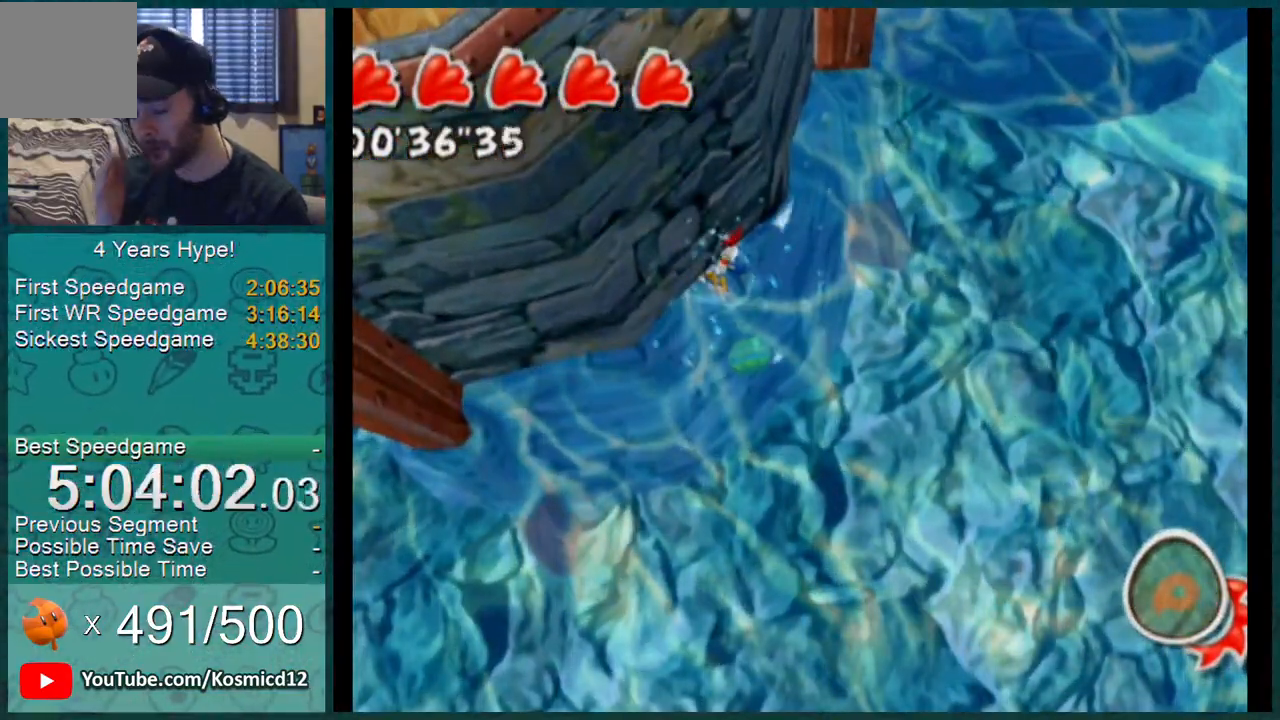
{"buttons": ["L1"], "left_stick": "up-right", "right_stick": "center", "events": [[317, "left_stick", "up-right"]]}
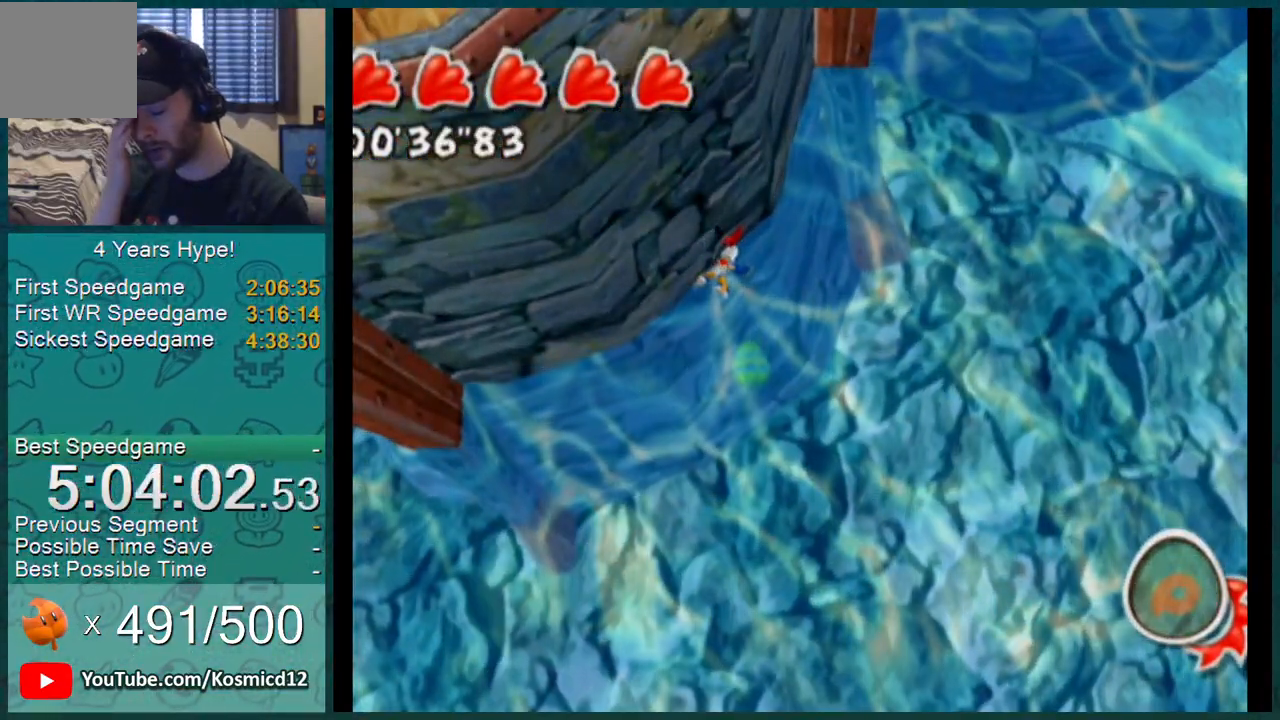
{"buttons": ["L1"], "left_stick": "up-right", "right_stick": "center", "events": []}
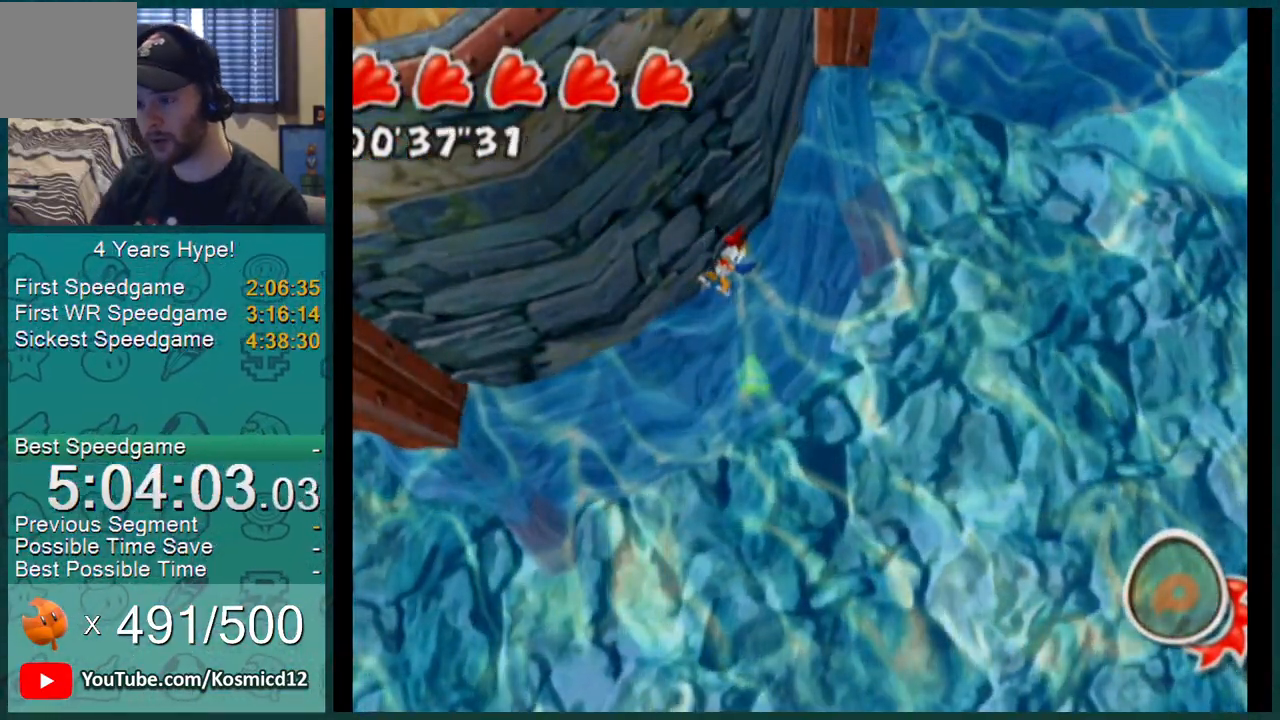
{"buttons": ["L1"], "left_stick": "up-right", "right_stick": "center", "events": []}
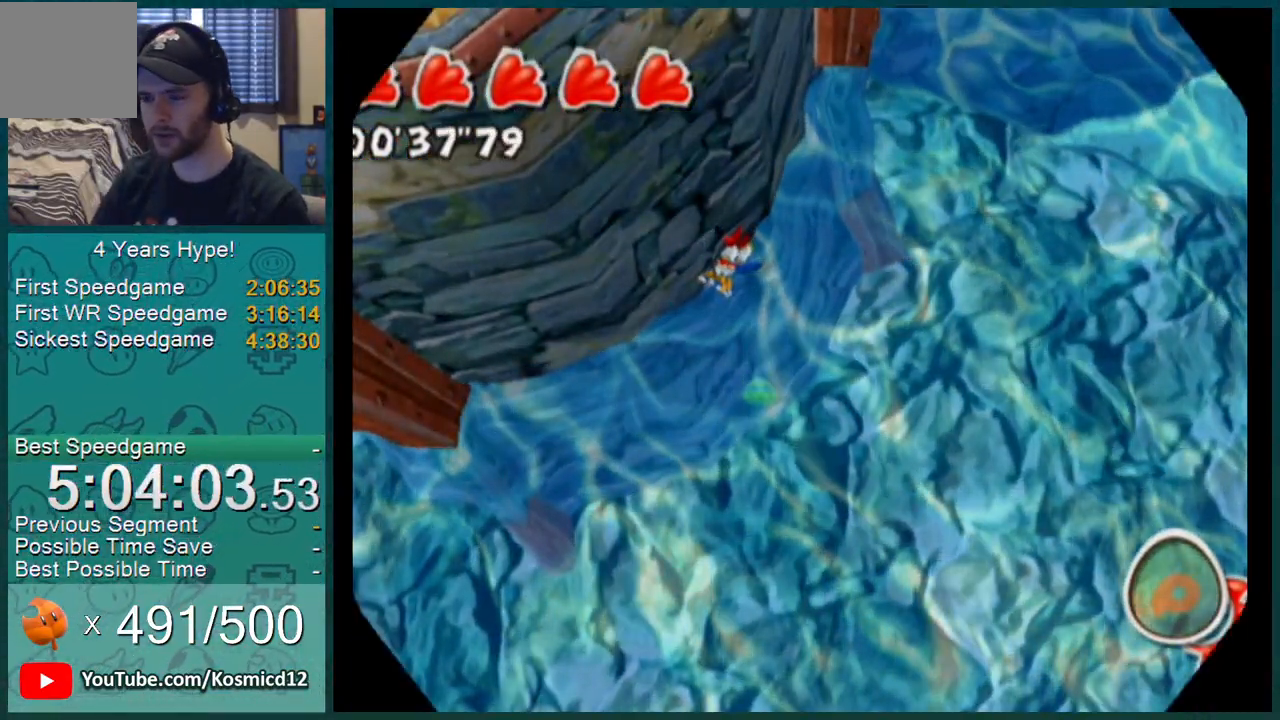
{"buttons": ["L1"], "left_stick": "up-right", "right_stick": "center", "events": []}
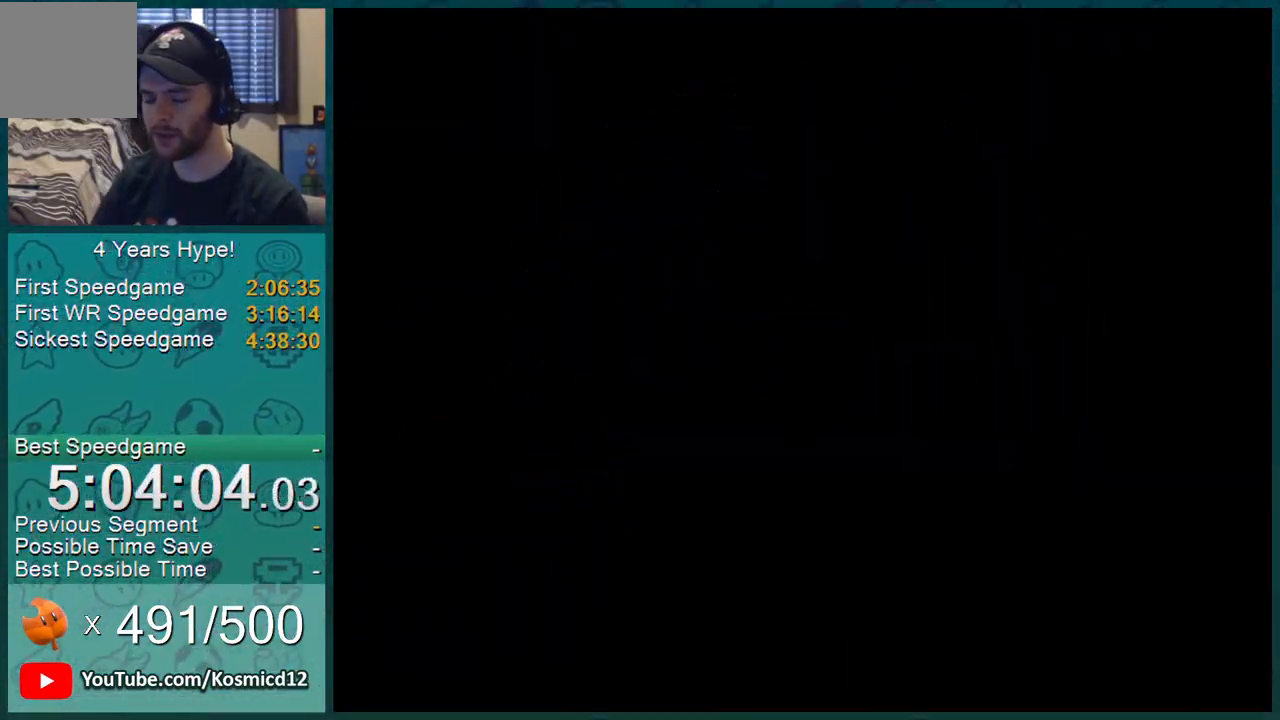
{"buttons": ["L1"], "left_stick": "up", "right_stick": "center", "events": [[267, "A", "down"], [367, "A", "up"], [434, "left_stick", "up"]]}
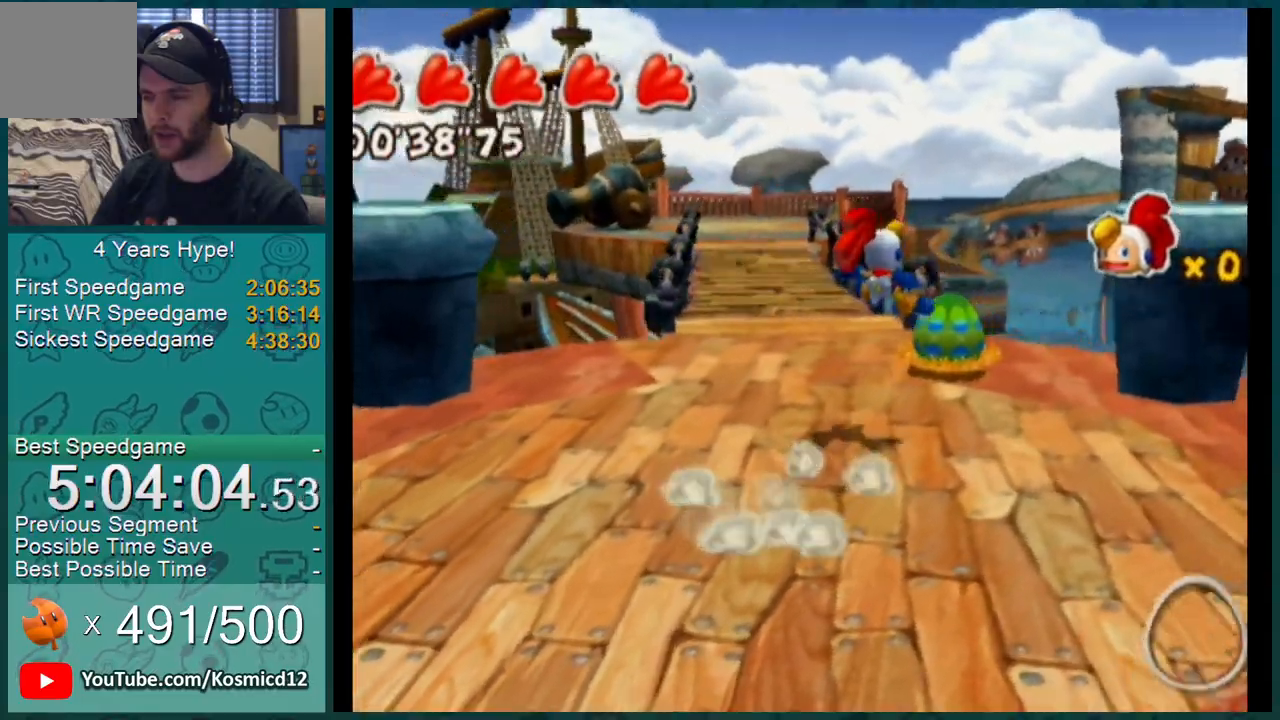
{"buttons": ["L1"], "left_stick": "up", "right_stick": "center", "events": []}
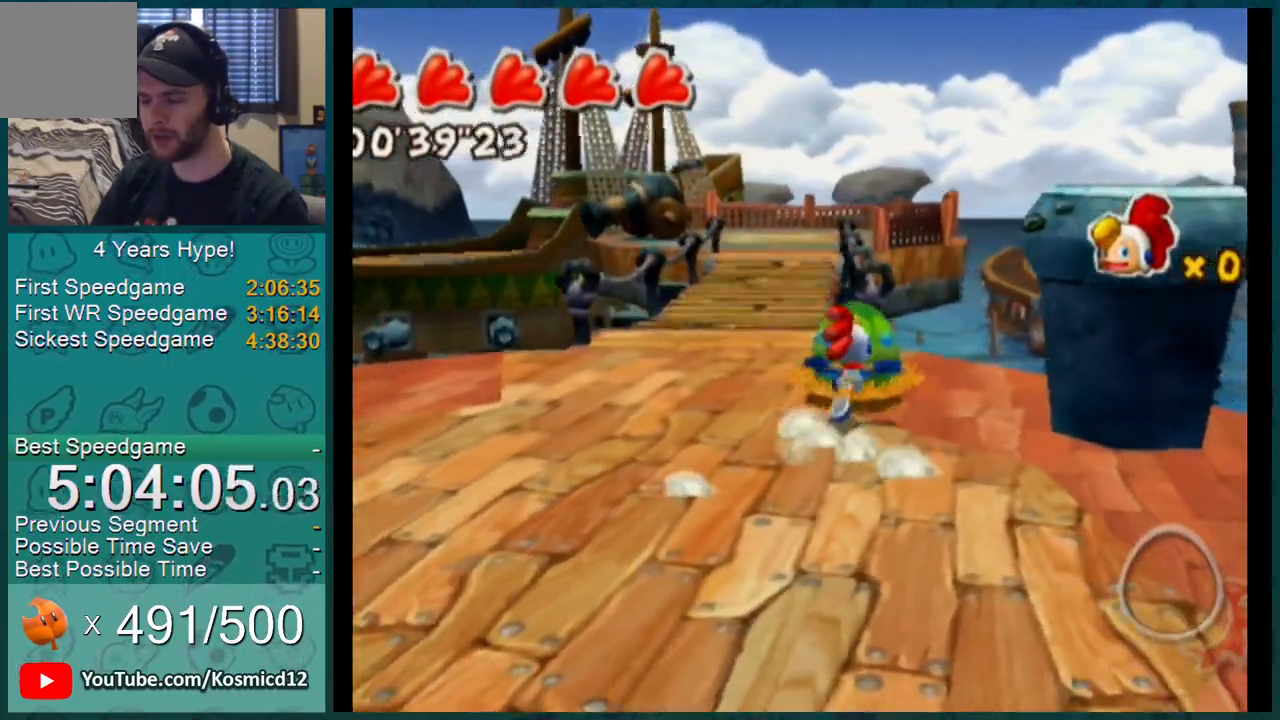
{"buttons": ["L1"], "left_stick": "up", "right_stick": "center", "events": [[367, "right_stick", "right"], [450, "right_stick", "center"]]}
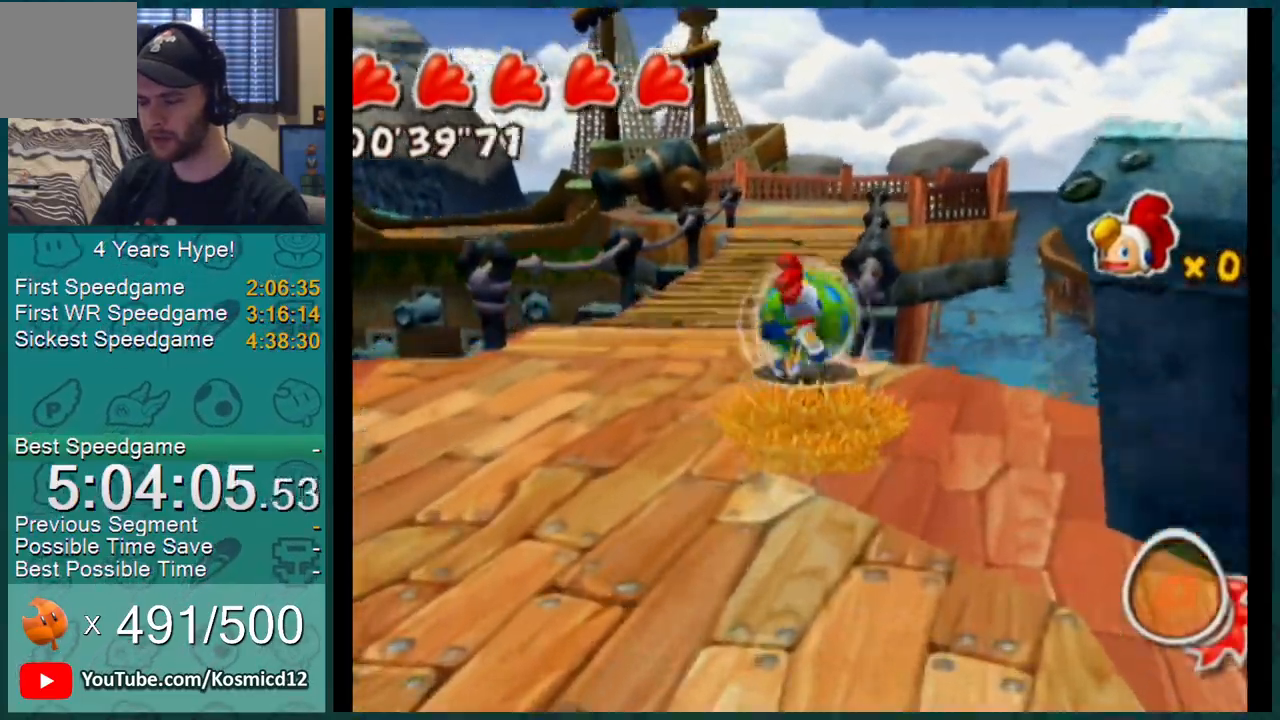
{"buttons": ["L1"], "left_stick": "up", "right_stick": "center", "events": []}
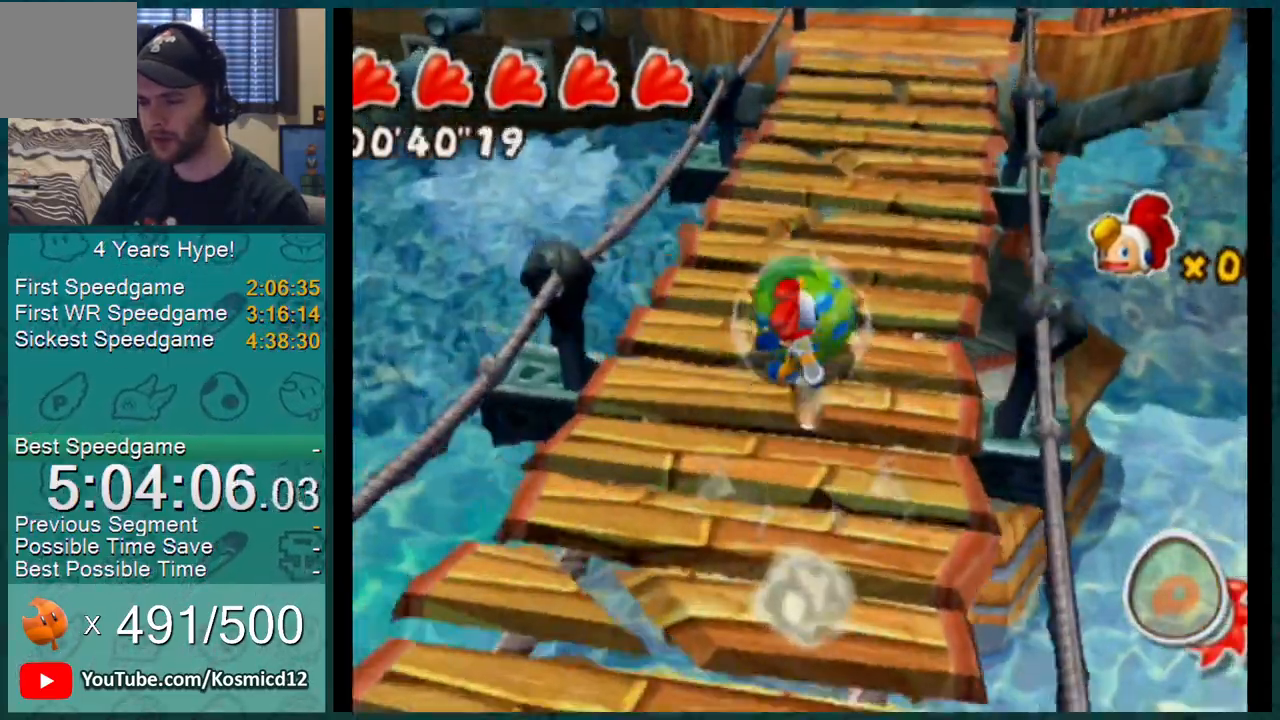
{"buttons": ["L1"], "left_stick": "up", "right_stick": "right", "events": [[467, "right_stick", "right"]]}